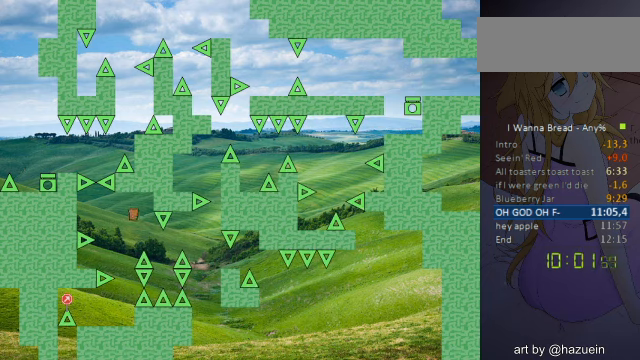
Gameplay with keyboard; each line is a JSON object with the keys held at the frame after it. "events" lists presses ("down") and releases ("up") of "a", "down", "left", "r", "right", "up" and "z" between this image and that frame as [ms after this image, input, new state], when the widget could be followed in between. No other keys are recorded. Mouse input is not recorded. Not read: other_keys.
{"keys": ["right"], "events": []}
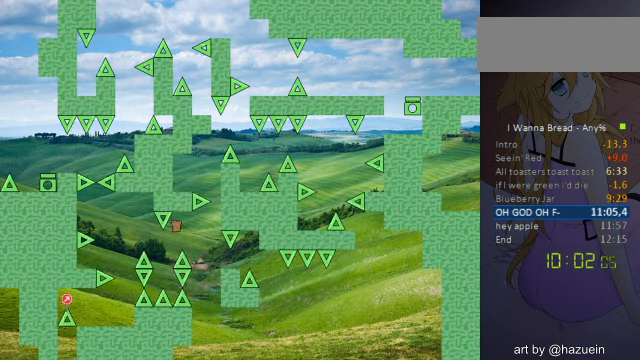
{"keys": ["left"], "events": [[520, "left", "down"], [520, "right", "up"]]}
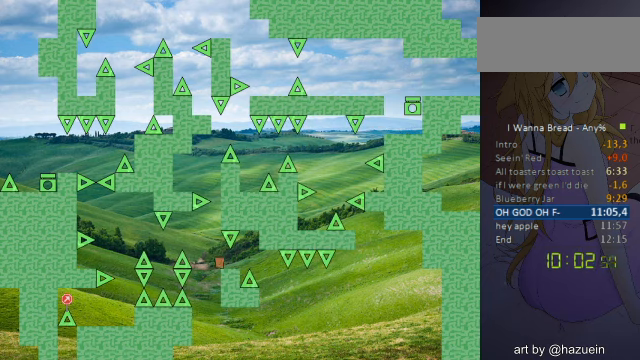
{"keys": [], "events": [[200, "left", "up"], [200, "right", "down"], [320, "right", "up"]]}
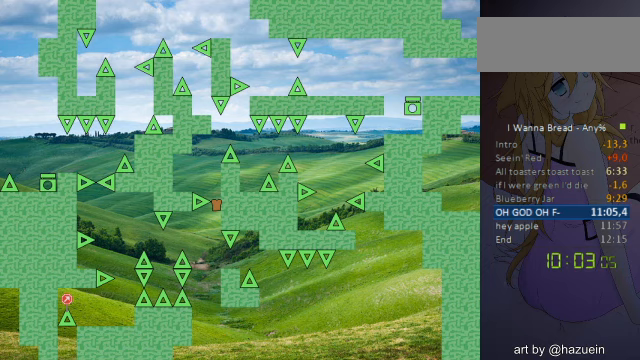
{"keys": ["right"], "events": [[120, "left", "down"], [440, "left", "up"], [520, "right", "down"]]}
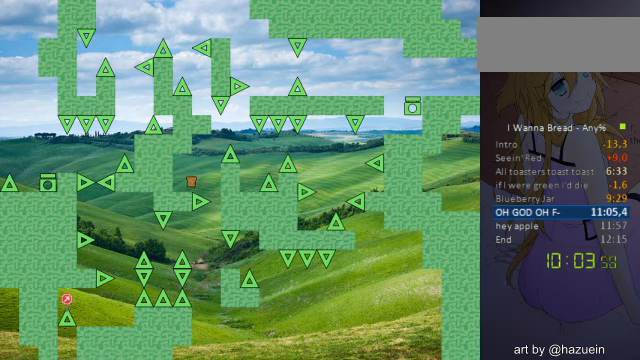
{"keys": ["right"], "events": []}
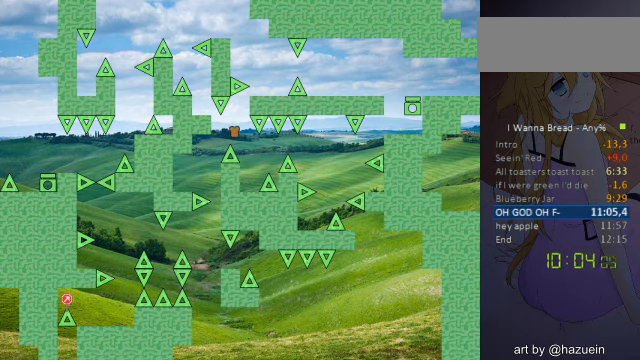
{"keys": ["right"], "events": [[200, "right", "up"], [320, "left", "down"], [400, "left", "up"], [520, "right", "down"]]}
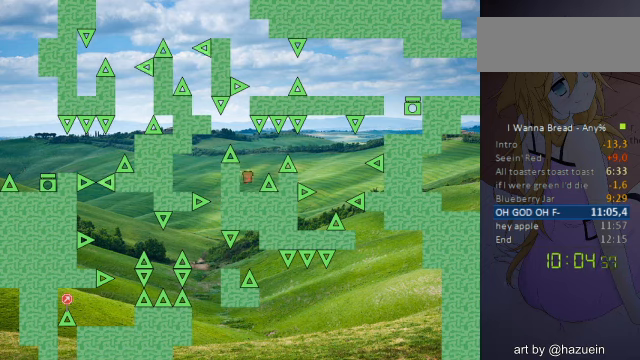
{"keys": ["right"], "events": []}
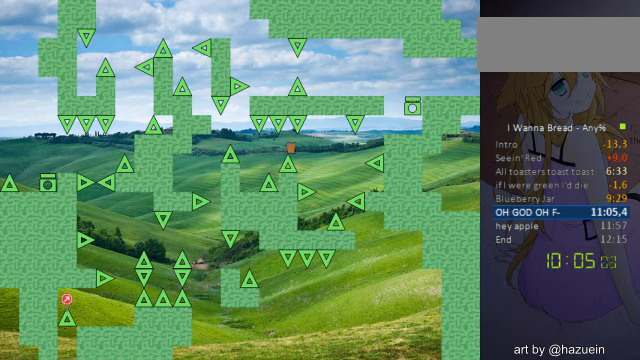
{"keys": [], "events": [[400, "left", "down"], [400, "right", "up"], [480, "left", "up"]]}
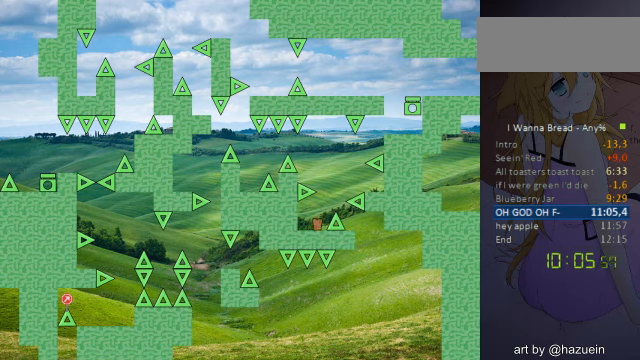
{"keys": ["right"], "events": [[120, "right", "down"]]}
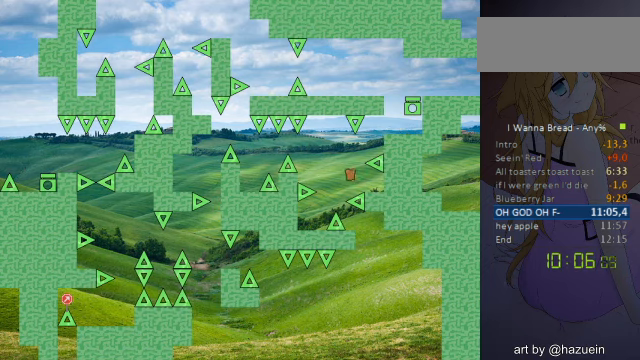
{"keys": ["right"], "events": [[160, "right", "up"], [280, "left", "down"], [400, "left", "up"], [440, "right", "down"]]}
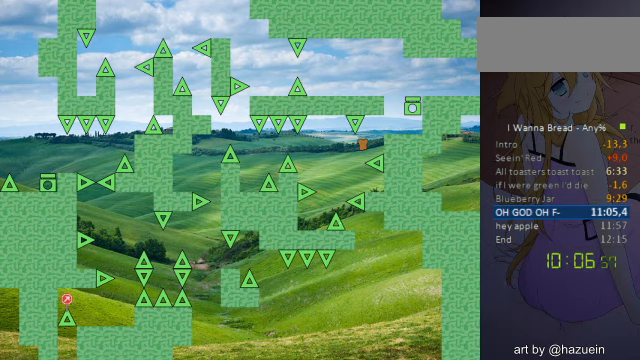
{"keys": ["right"], "events": []}
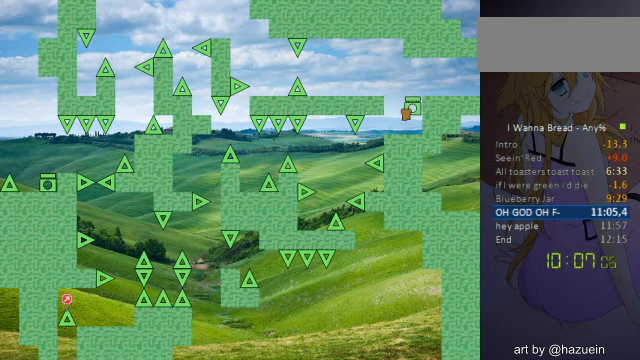
{"keys": ["right"], "events": []}
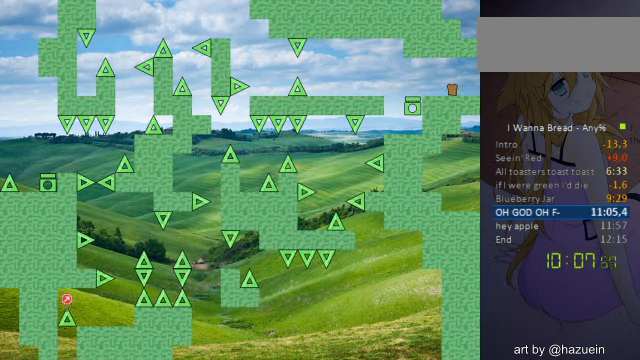
{"keys": ["right"], "events": []}
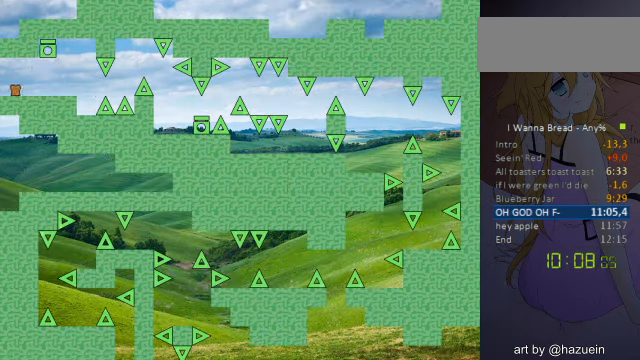
{"keys": ["left", "right"], "events": [[520, "left", "down"]]}
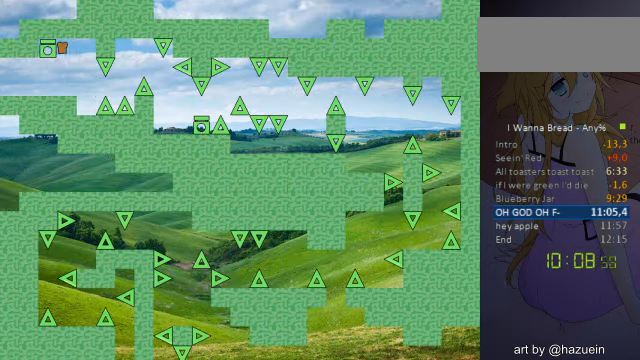
{"keys": [], "events": [[40, "right", "up"], [80, "z", "down"], [120, "left", "up"], [120, "z", "up"], [160, "z", "down"], [200, "right", "down"], [280, "z", "up"], [480, "right", "up"]]}
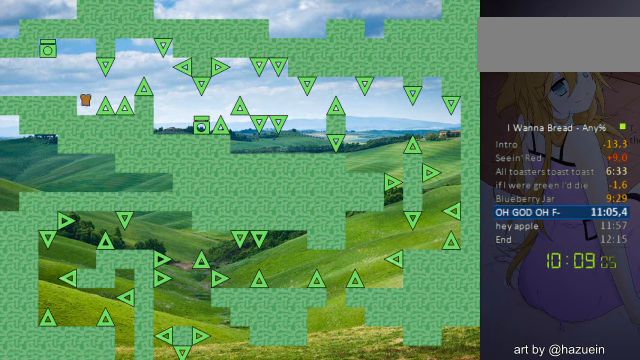
{"keys": ["right"], "events": [[120, "right", "down"]]}
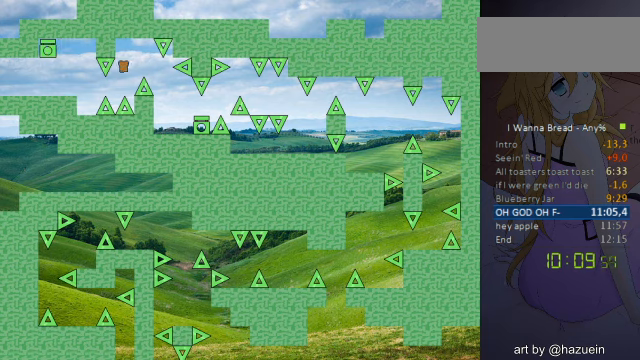
{"keys": ["right"], "events": []}
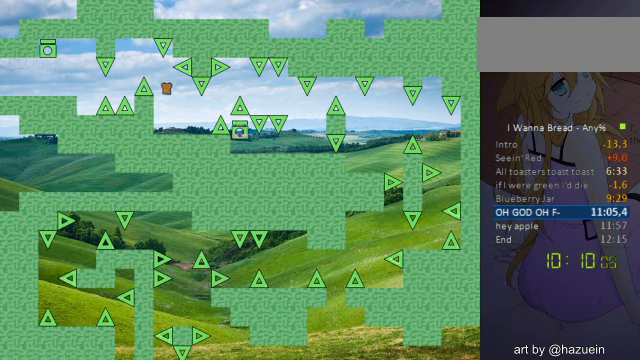
{"keys": ["right"], "events": []}
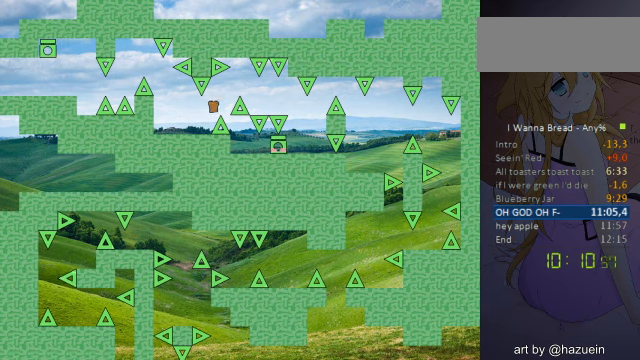
{"keys": ["right"], "events": []}
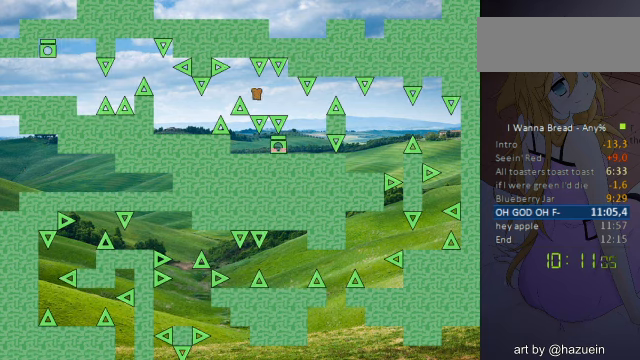
{"keys": ["right"], "events": []}
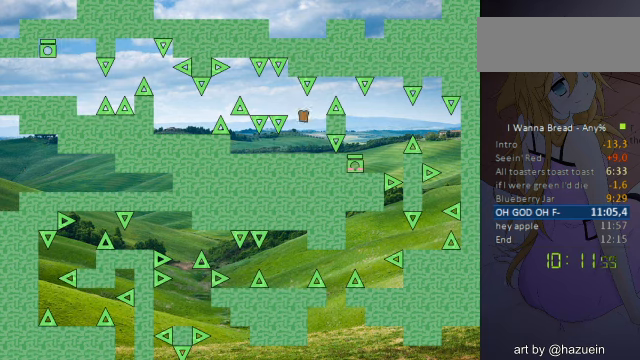
{"keys": [], "events": [[240, "right", "up"]]}
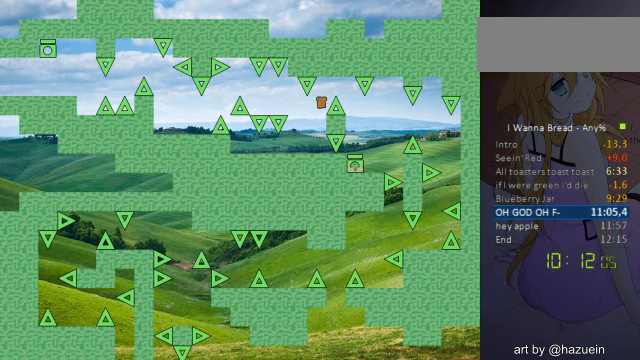
{"keys": ["right"], "events": [[120, "right", "down"], [360, "right", "up"], [400, "right", "down"]]}
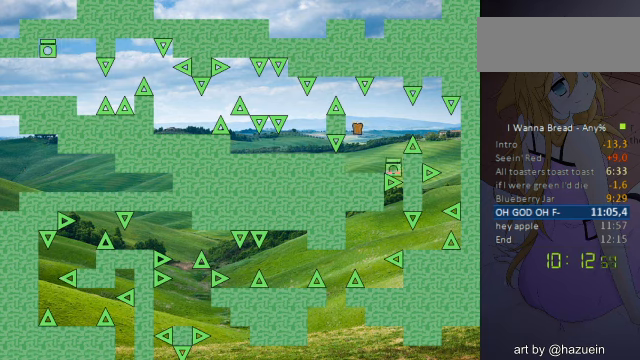
{"keys": ["right"], "events": [[120, "right", "up"], [240, "right", "down"]]}
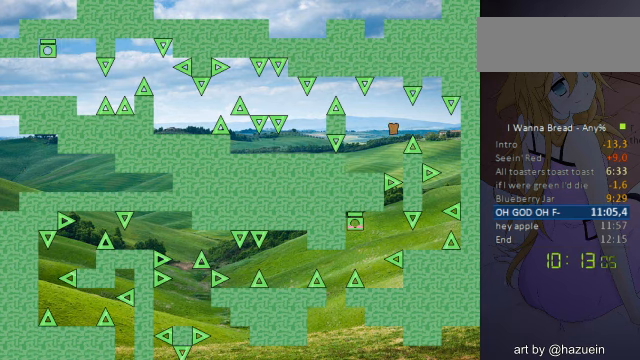
{"keys": ["right"], "events": []}
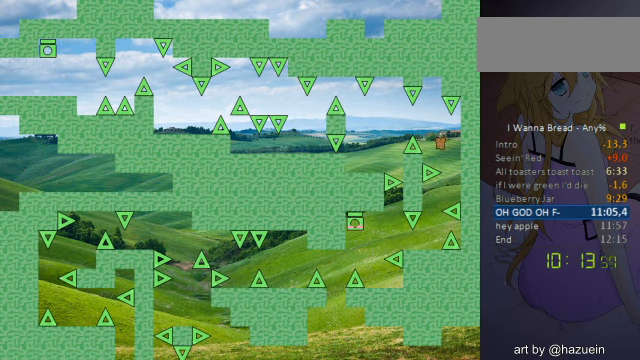
{"keys": [], "events": [[80, "right", "up"]]}
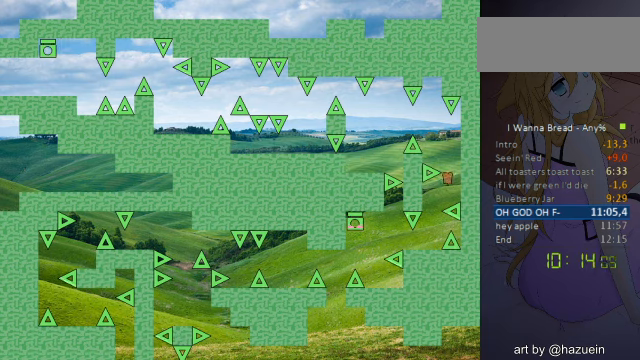
{"keys": ["left"], "events": [[40, "left", "down"], [240, "left", "up"], [360, "left", "down"]]}
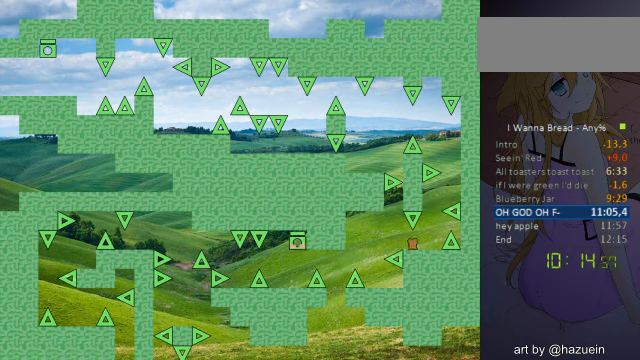
{"keys": [], "events": [[480, "left", "up"]]}
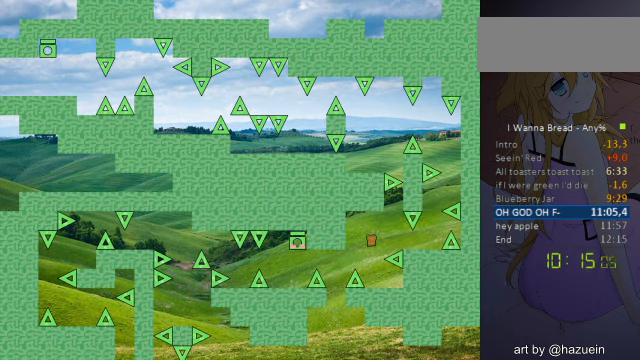
{"keys": ["left"], "events": [[400, "left", "down"]]}
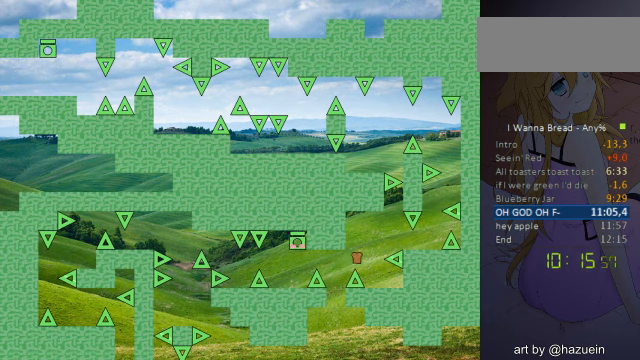
{"keys": ["left"], "events": []}
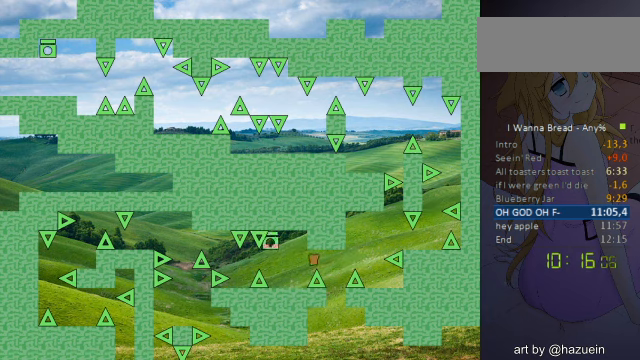
{"keys": [], "events": [[280, "left", "up"], [400, "left", "down"], [520, "left", "up"]]}